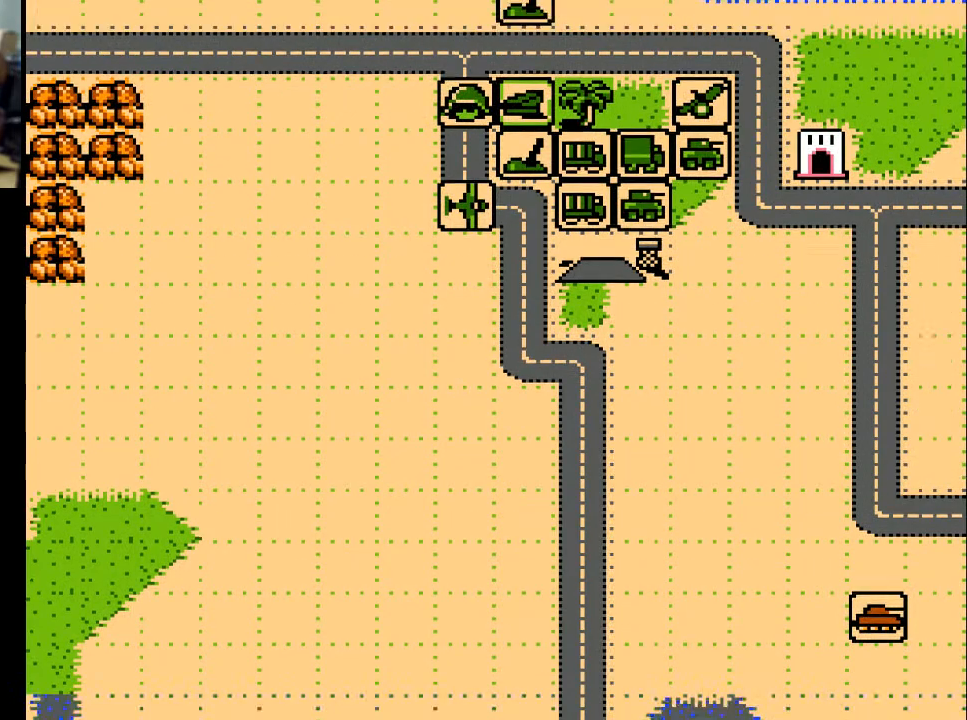
Gameplay with a controller (Xbox layout); each line is a JSON object with the inputs held at the frame after it. "events" lists button and stick changes between this image and that frame as [ms after this image, input, new state], when the widget could be followed in between. Not read: left_stick right_stick.
{"buttons": [], "events": []}
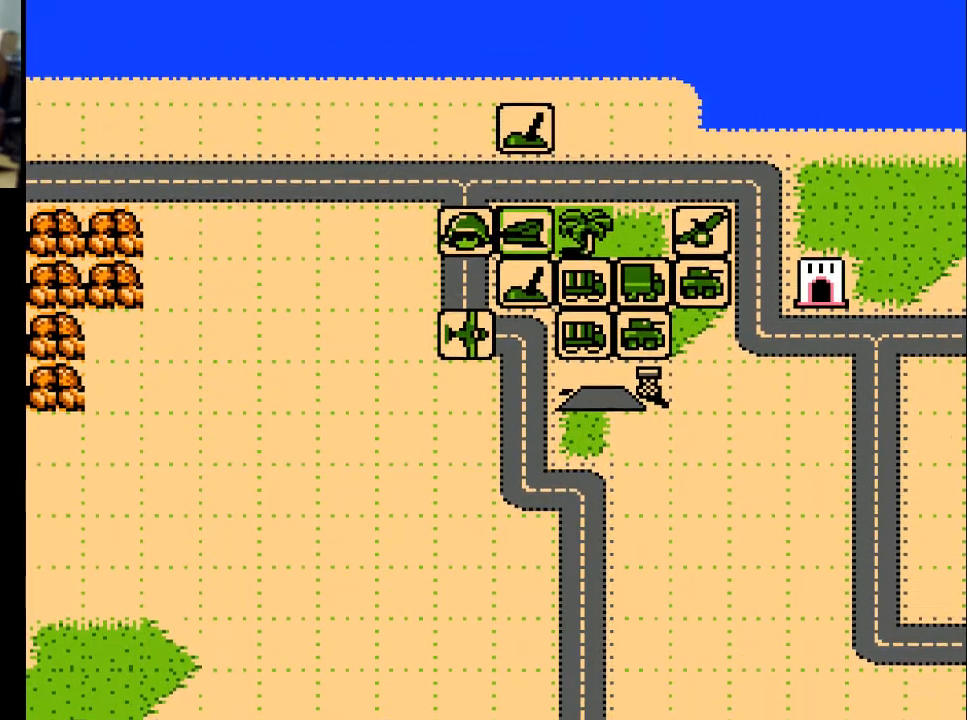
{"buttons": [], "events": []}
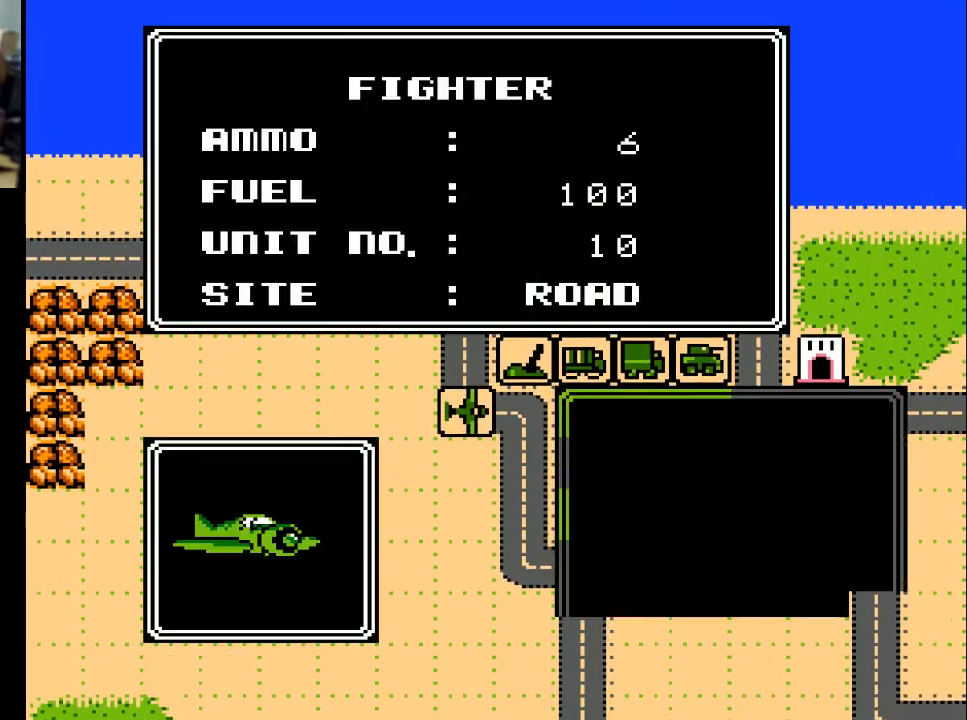
{"buttons": [], "events": []}
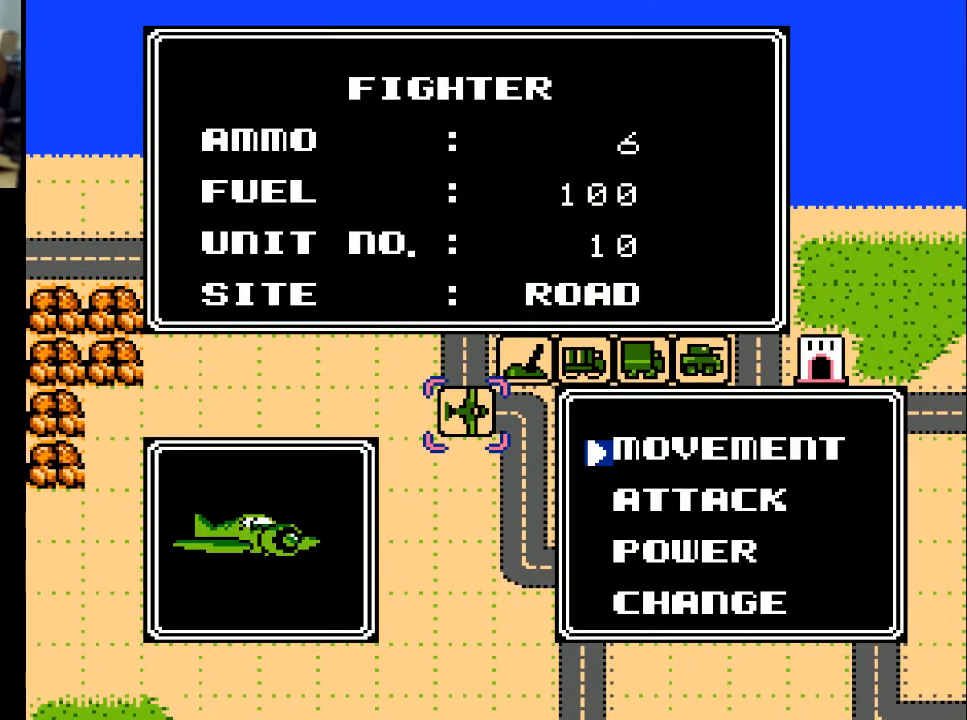
{"buttons": [], "events": [[333, "A", "down"], [467, "A", "up"]]}
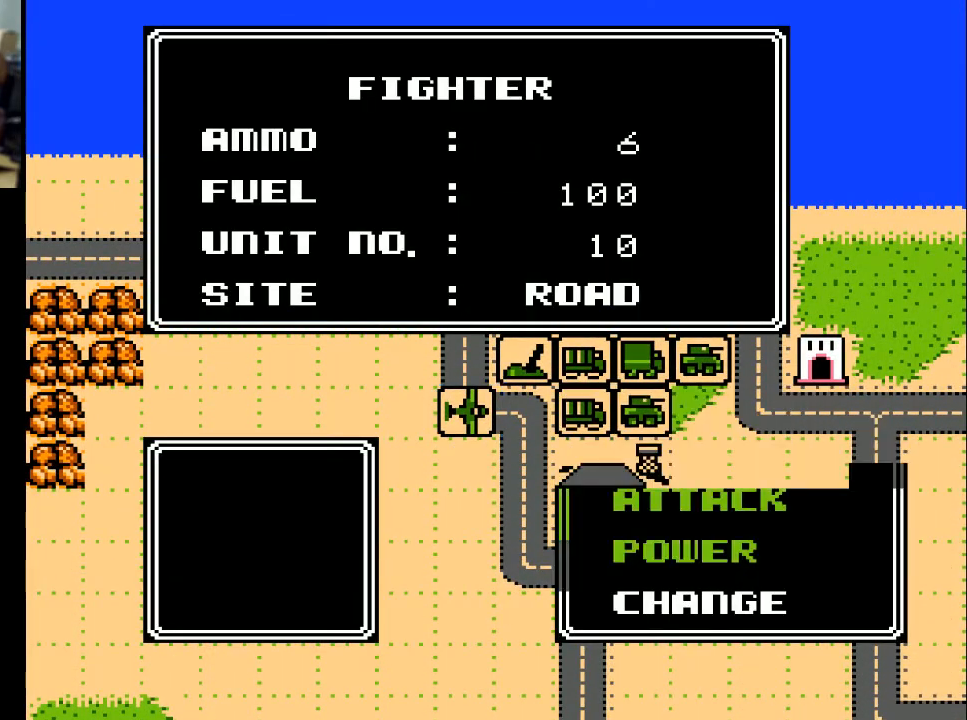
{"buttons": [], "events": []}
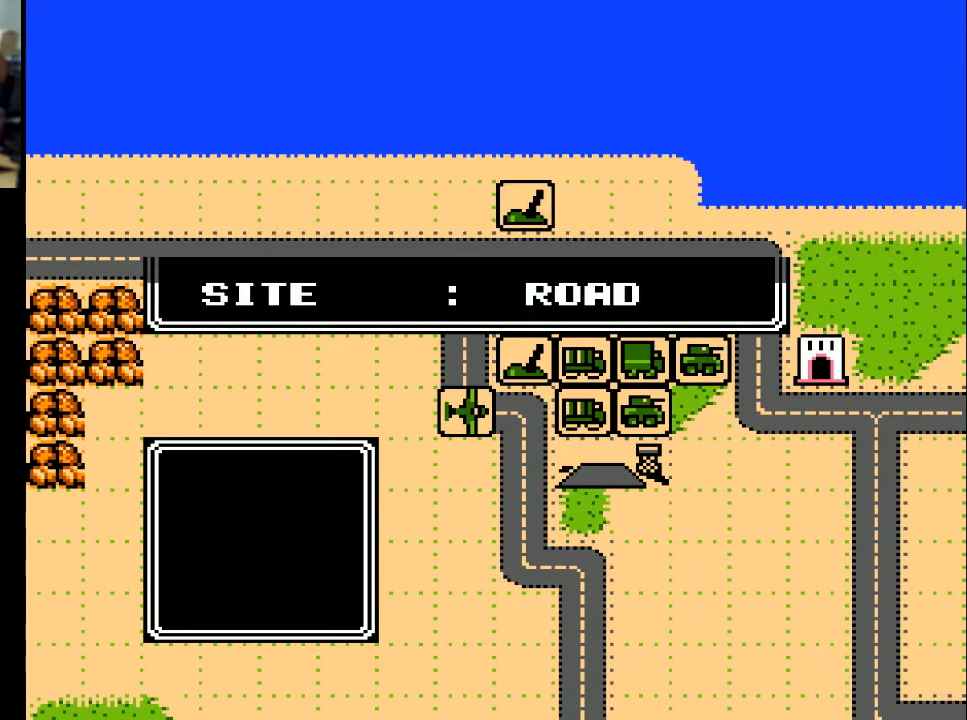
{"buttons": ["DPAD_RIGHT"], "events": [[33, "DPAD_RIGHT", "down"]]}
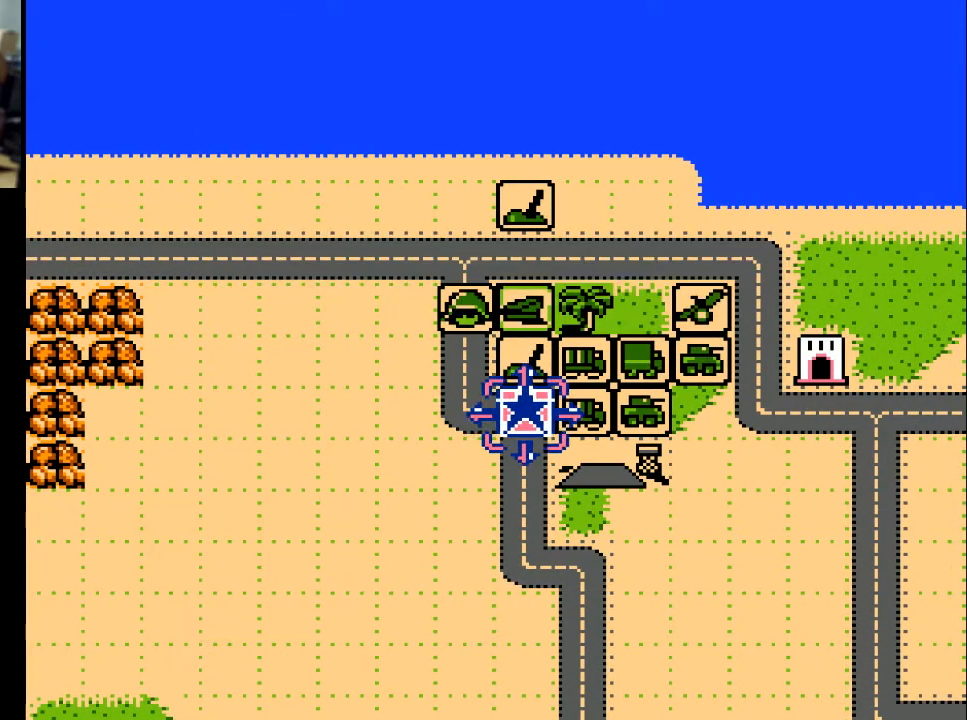
{"buttons": ["DPAD_DOWN"], "events": [[233, "DPAD_DOWN", "down"], [233, "DPAD_RIGHT", "up"]]}
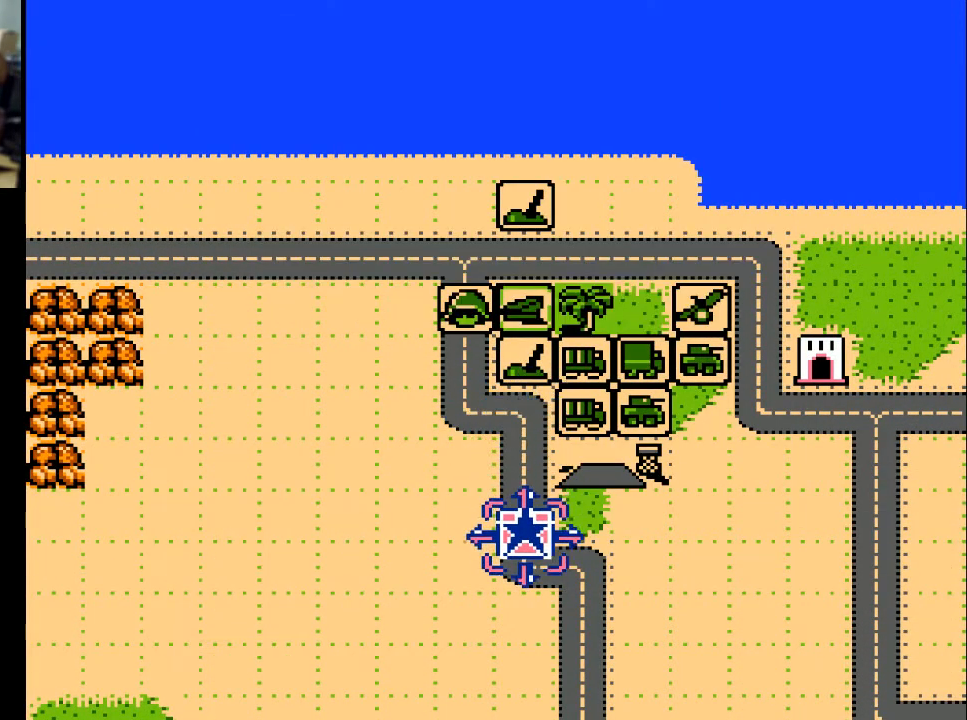
{"buttons": ["DPAD_RIGHT"], "events": [[233, "DPAD_DOWN", "up"], [267, "DPAD_RIGHT", "down"]]}
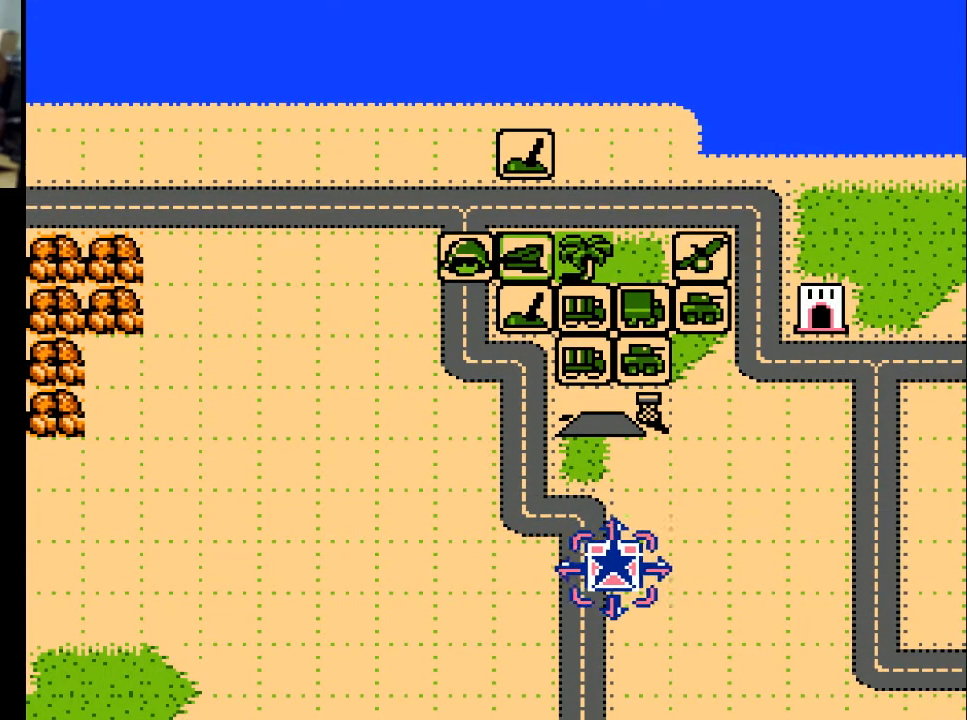
{"buttons": ["DPAD_DOWN"], "events": [[500, "DPAD_DOWN", "down"], [500, "DPAD_RIGHT", "up"]]}
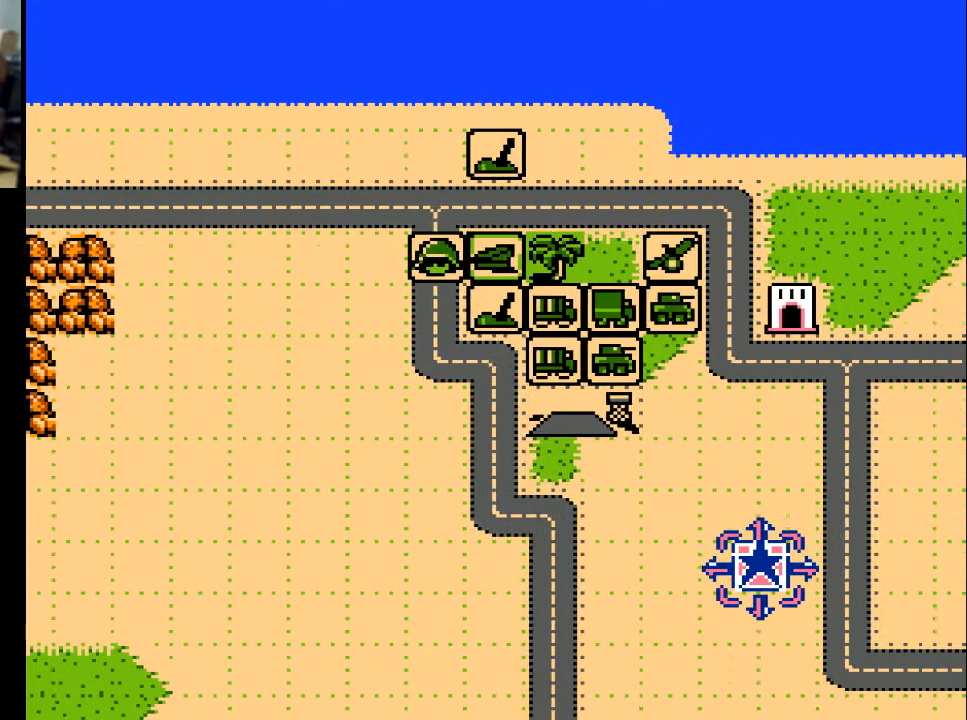
{"buttons": ["DPAD_RIGHT"], "events": [[433, "DPAD_DOWN", "up"], [500, "DPAD_RIGHT", "down"]]}
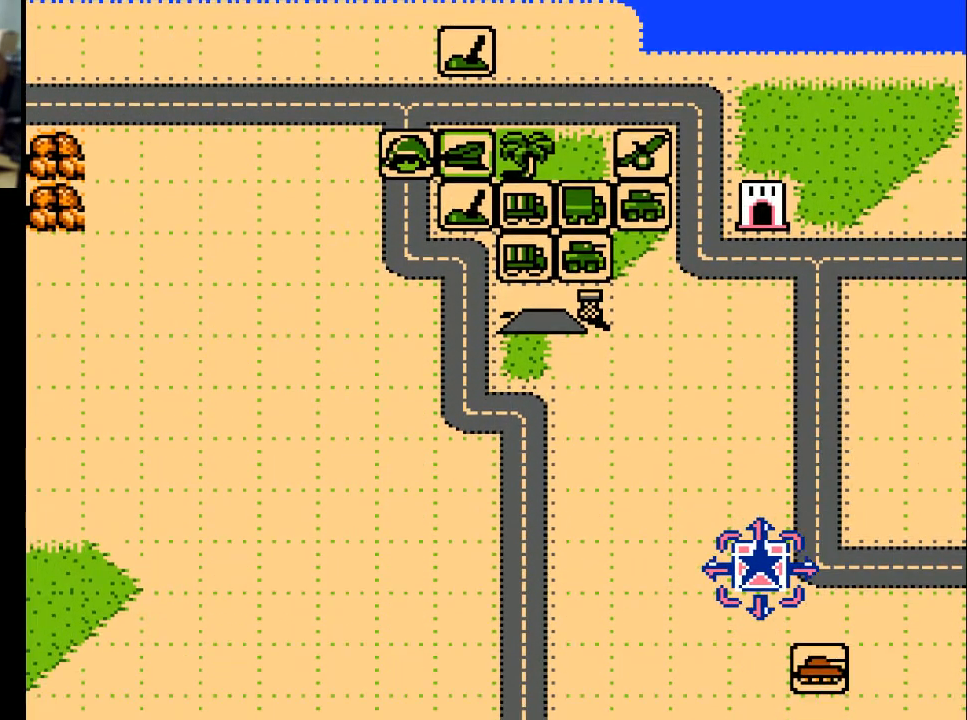
{"buttons": [], "events": [[367, "DPAD_RIGHT", "up"]]}
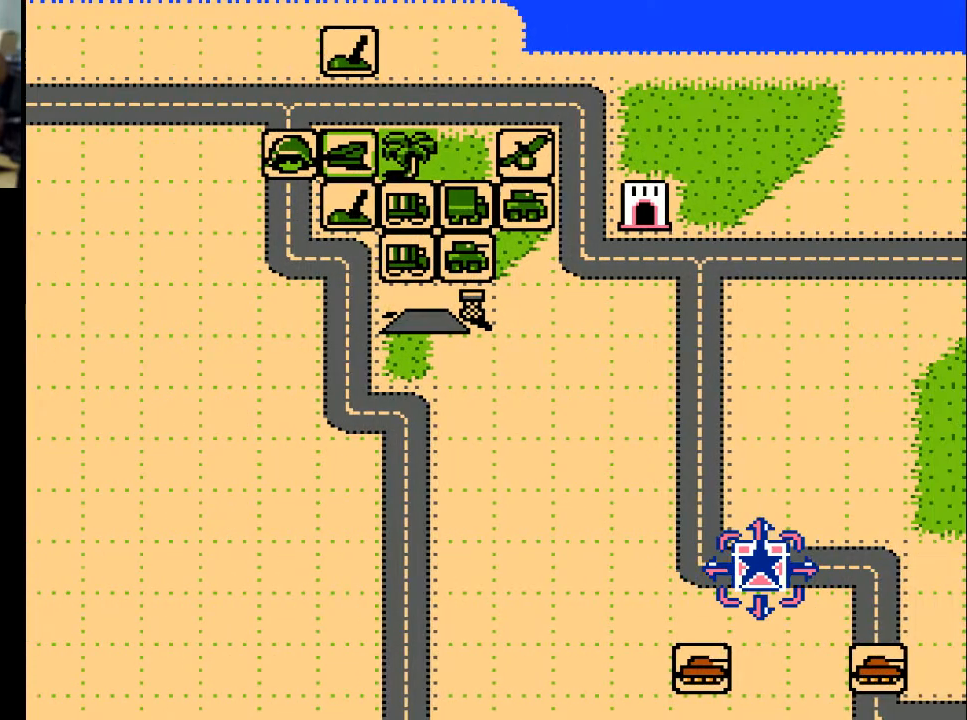
{"buttons": ["DPAD_DOWN"], "events": [[200, "DPAD_DOWN", "down"]]}
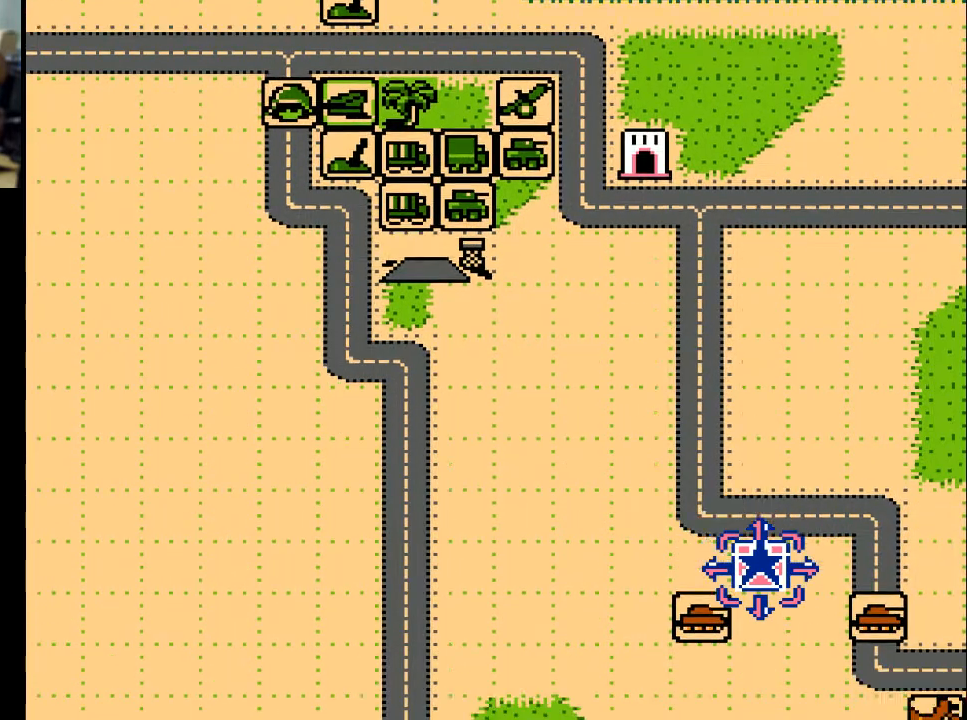
{"buttons": [], "events": [[67, "DPAD_DOWN", "up"], [133, "DPAD_RIGHT", "down"], [367, "DPAD_RIGHT", "up"]]}
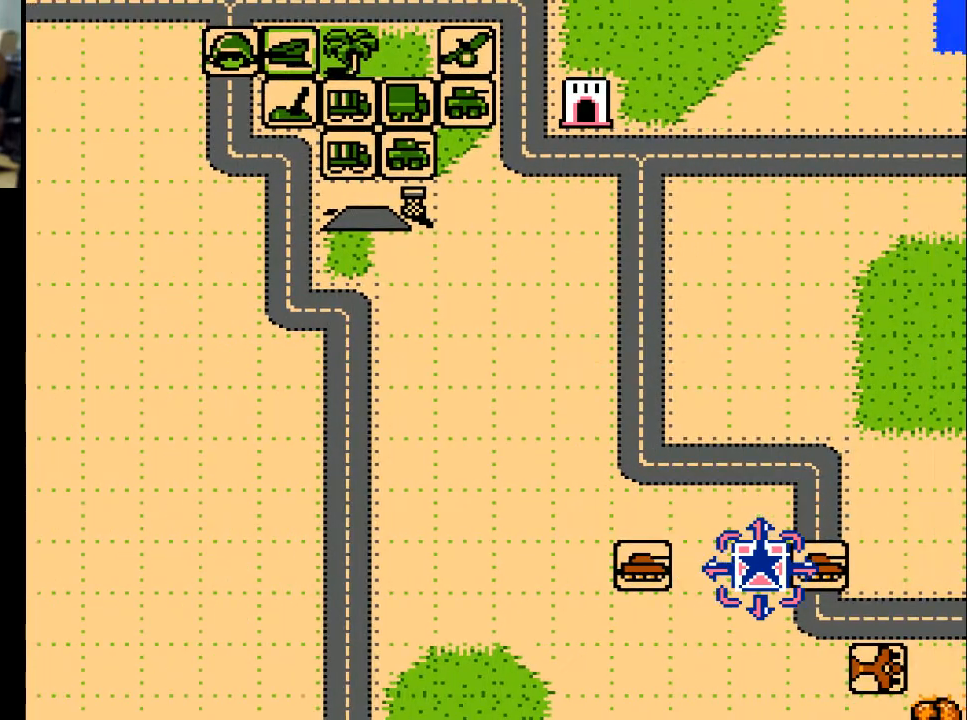
{"buttons": ["DPAD_RIGHT"], "events": [[100, "DPAD_DOWN", "down"], [300, "DPAD_DOWN", "up"], [367, "DPAD_RIGHT", "down"]]}
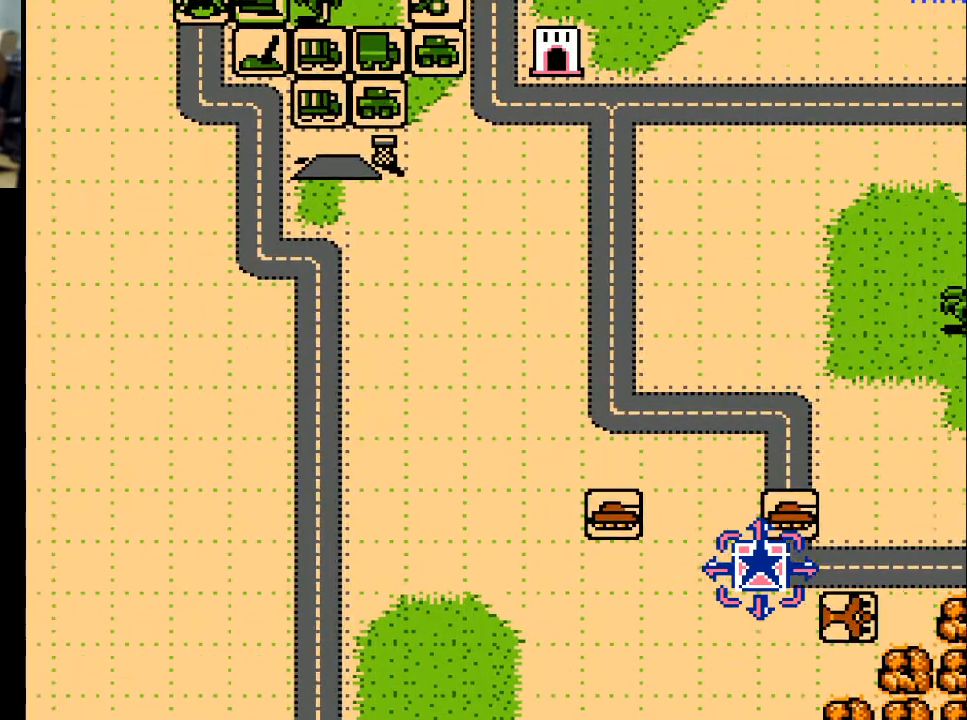
{"buttons": [], "events": [[233, "DPAD_RIGHT", "up"]]}
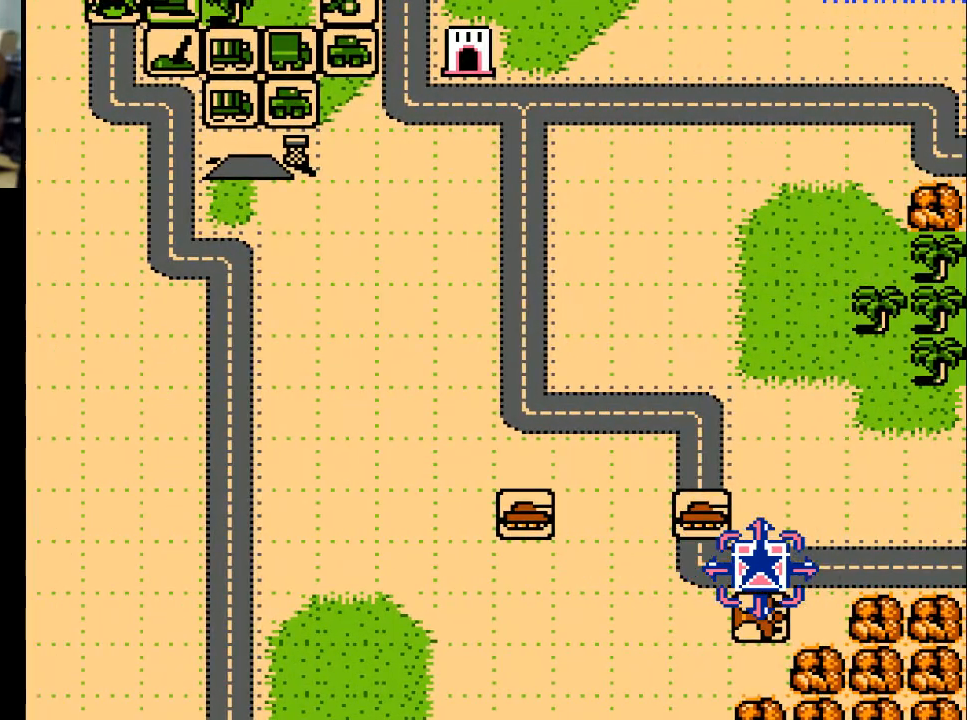
{"buttons": [], "events": [[33, "DPAD_RIGHT", "down"], [100, "DPAD_RIGHT", "up"], [267, "DPAD_DOWN", "down"], [400, "DPAD_DOWN", "up"]]}
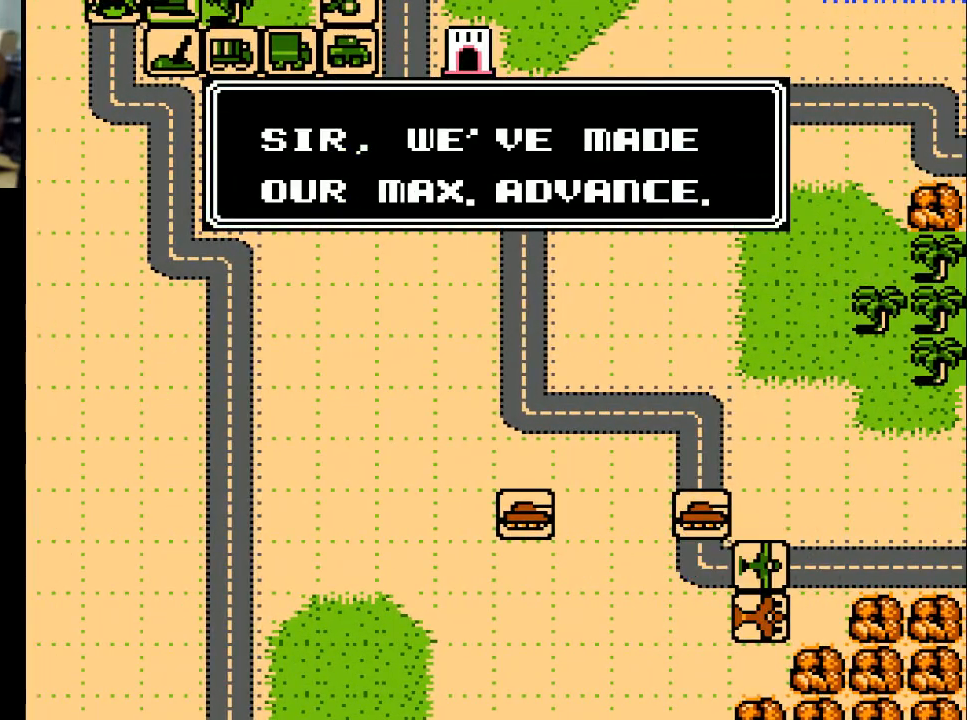
{"buttons": ["DPAD_LEFT"], "events": [[233, "A", "down"], [333, "A", "up"], [500, "DPAD_LEFT", "down"]]}
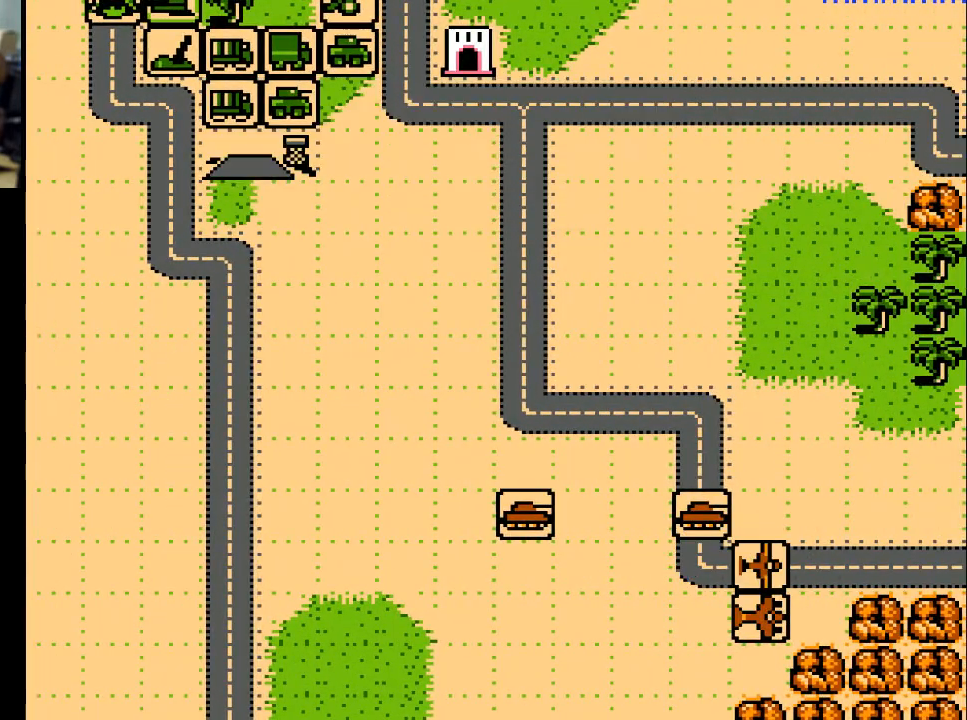
{"buttons": ["DPAD_UP"], "events": [[300, "DPAD_UP", "down"], [400, "DPAD_LEFT", "up"]]}
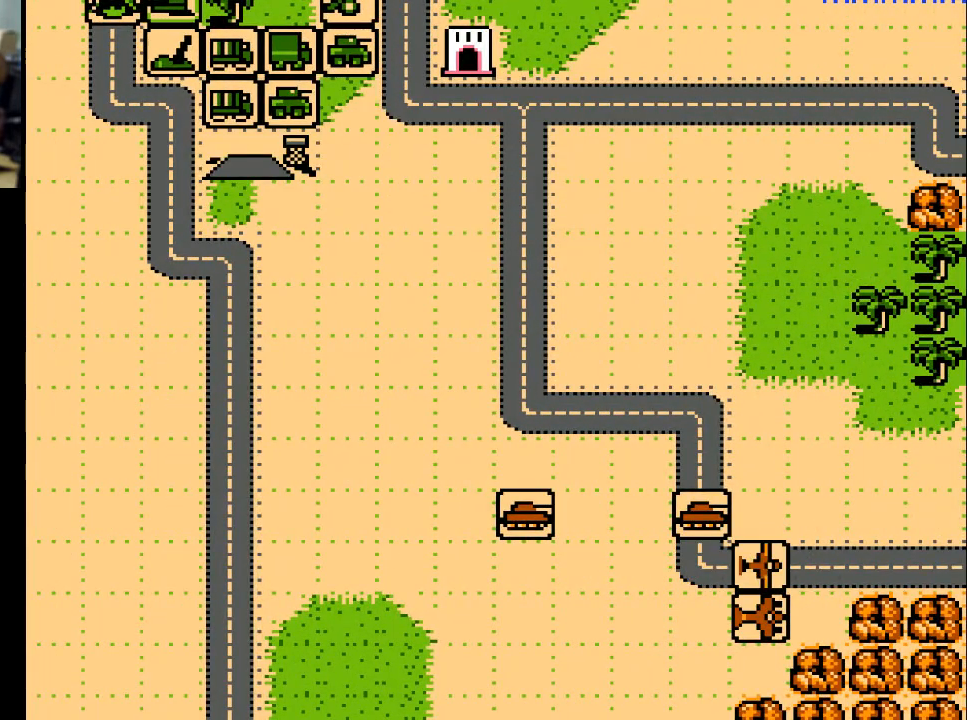
{"buttons": ["DPAD_UP"], "events": [[133, "DPAD_UP", "up"], [300, "DPAD_UP", "down"]]}
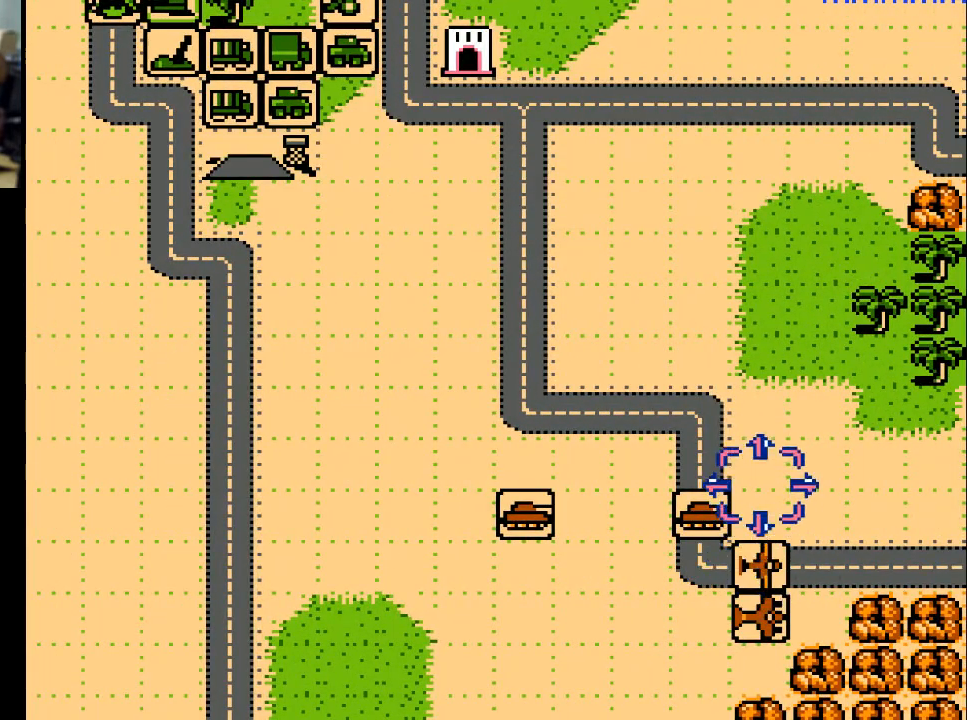
{"buttons": ["DPAD_LEFT"], "events": [[200, "DPAD_UP", "up"], [267, "DPAD_LEFT", "down"]]}
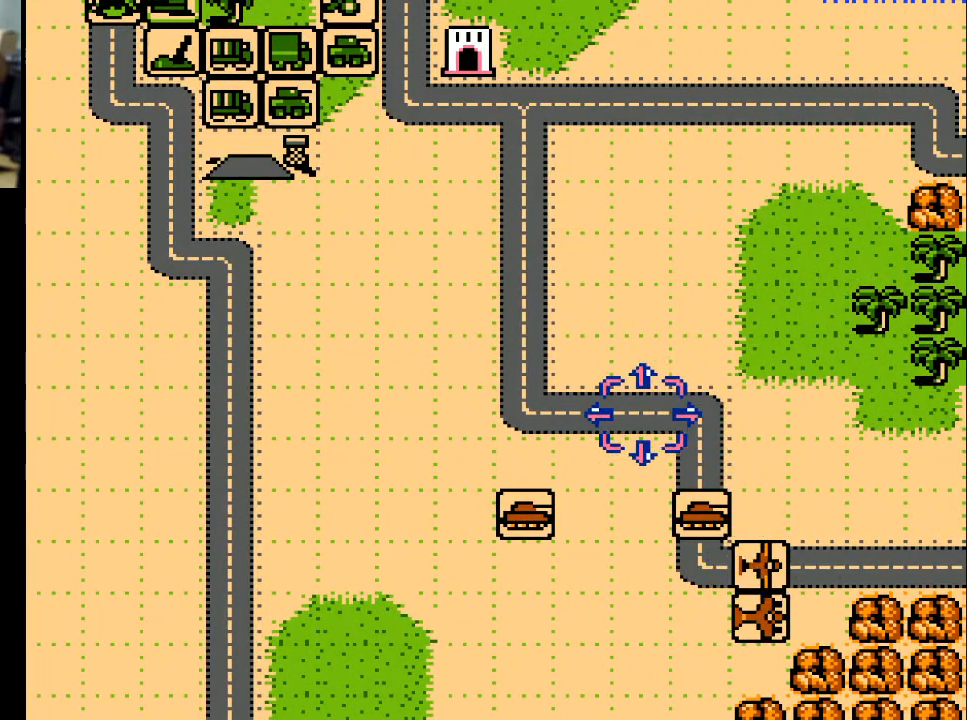
{"buttons": ["DPAD_LEFT"], "events": []}
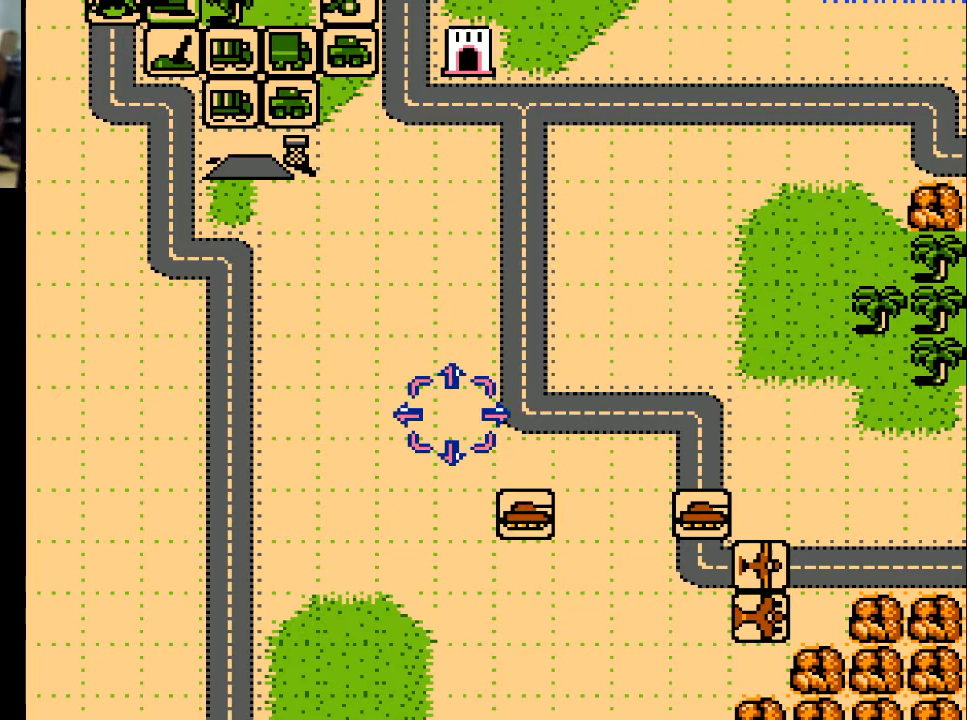
{"buttons": ["DPAD_UP"], "events": [[100, "DPAD_LEFT", "up"], [100, "DPAD_UP", "down"]]}
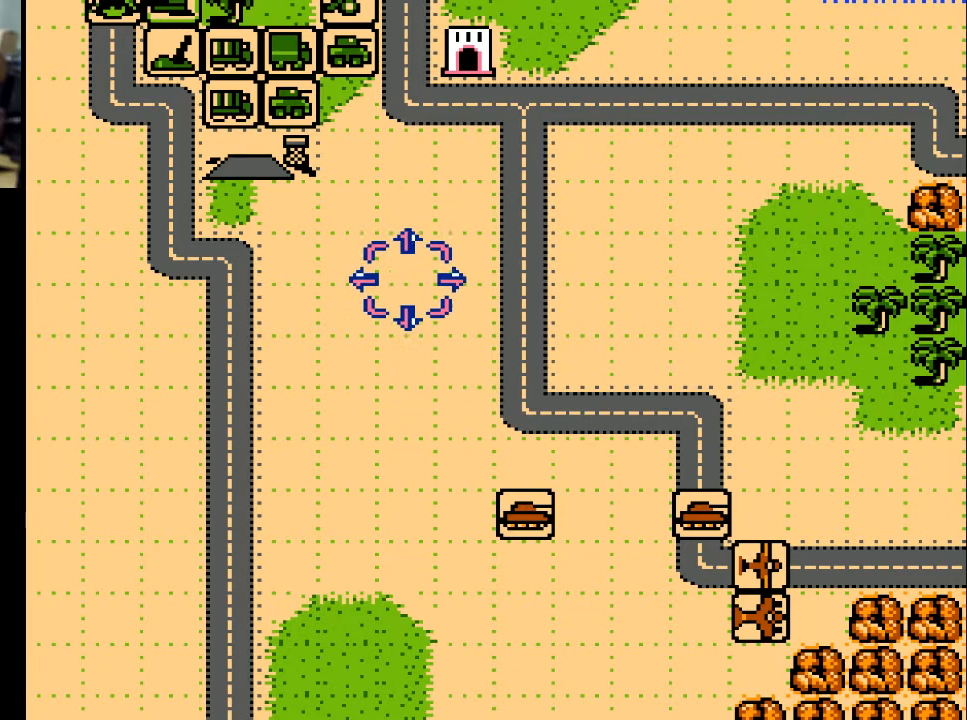
{"buttons": ["DPAD_UP"], "events": []}
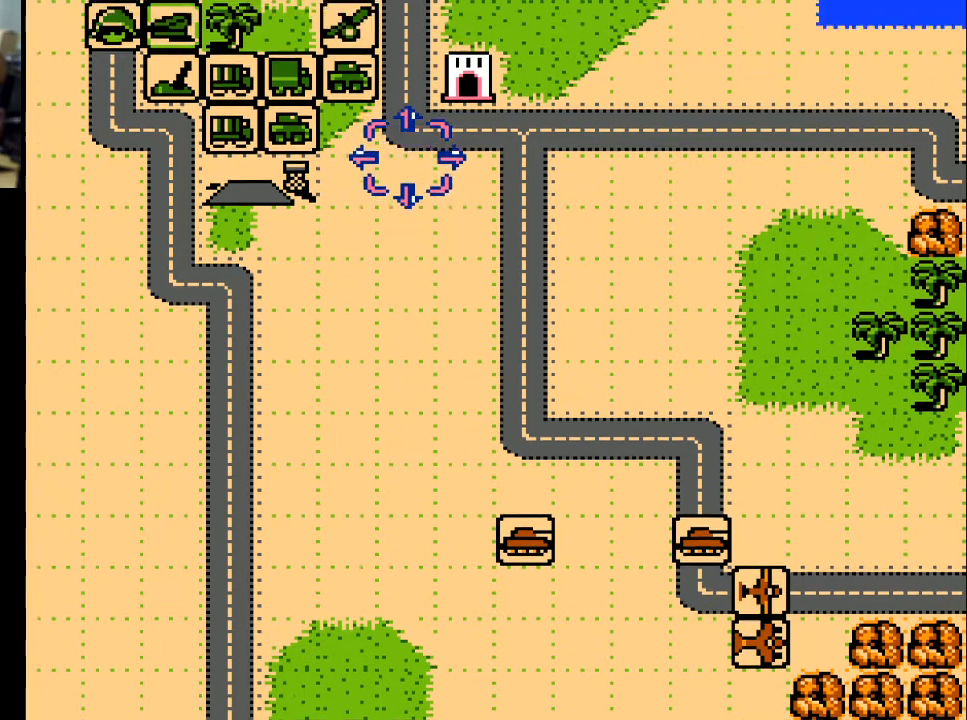
{"buttons": [], "events": [[400, "DPAD_UP", "up"]]}